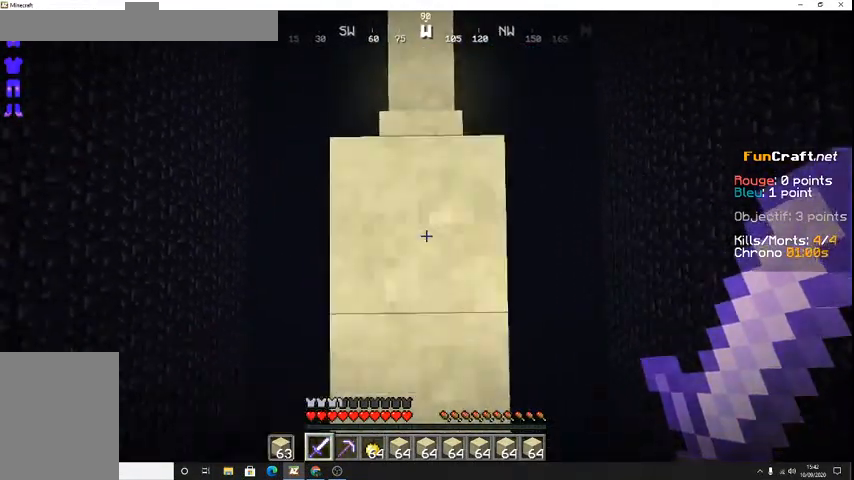
Gameplay with keyboard; each line is a JSON object with the keys held at the frame after it. "events" lists presses ("down") and releases ("up") of "d", "q", "s", "shift", "space" and "z" between this image and that frame as [ms after this image, input, new state], when the widget could be followed in between. No other keys are recorded. Mouse input is not recorded.
{"keys": ["space"], "events": [[367, "z", "down"], [433, "z", "up"]]}
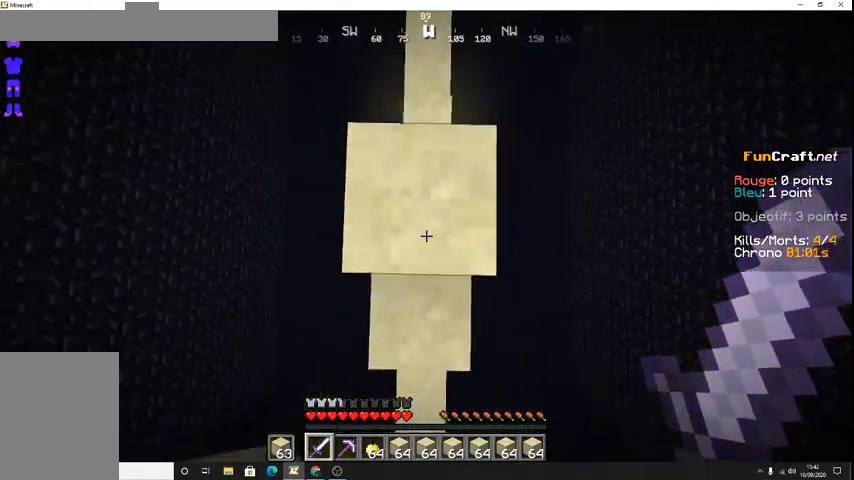
{"keys": ["space"], "events": [[133, "s", "down"], [333, "s", "up"]]}
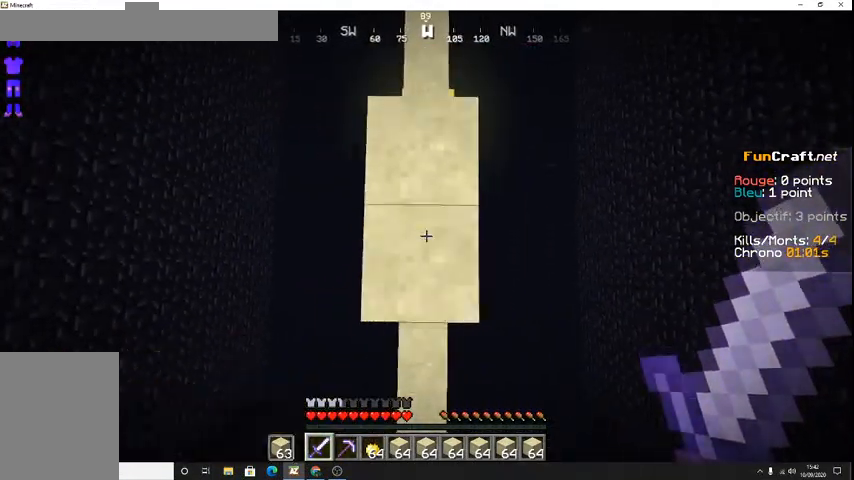
{"keys": [], "events": [[67, "z", "down"], [167, "z", "up"], [467, "space", "up"]]}
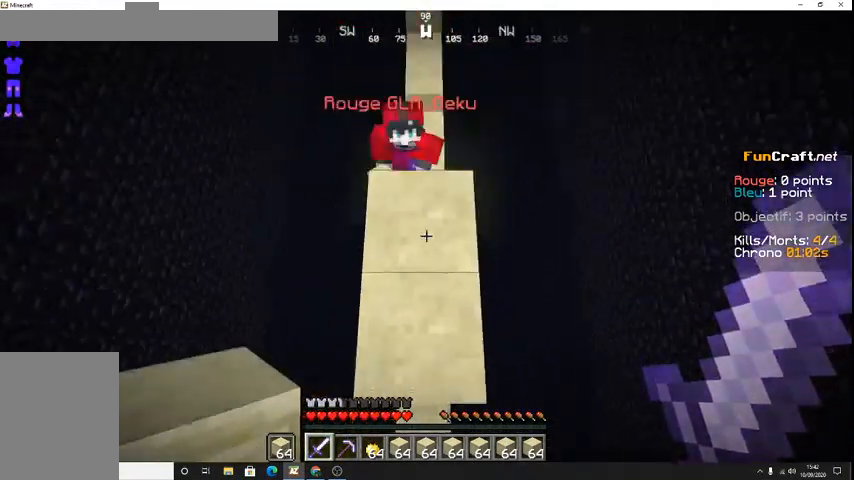
{"keys": [], "events": [[33, "space", "down"], [100, "s", "down"], [100, "space", "up"], [300, "s", "up"]]}
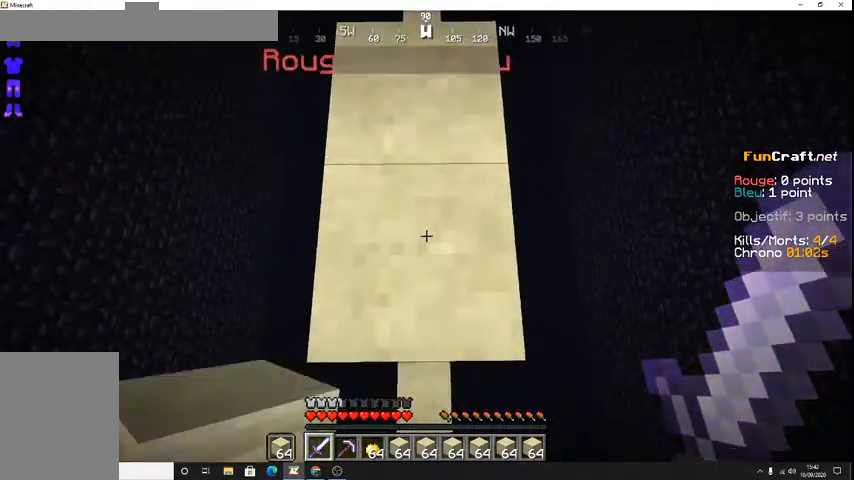
{"keys": [], "events": [[133, "z", "down"], [333, "z", "up"]]}
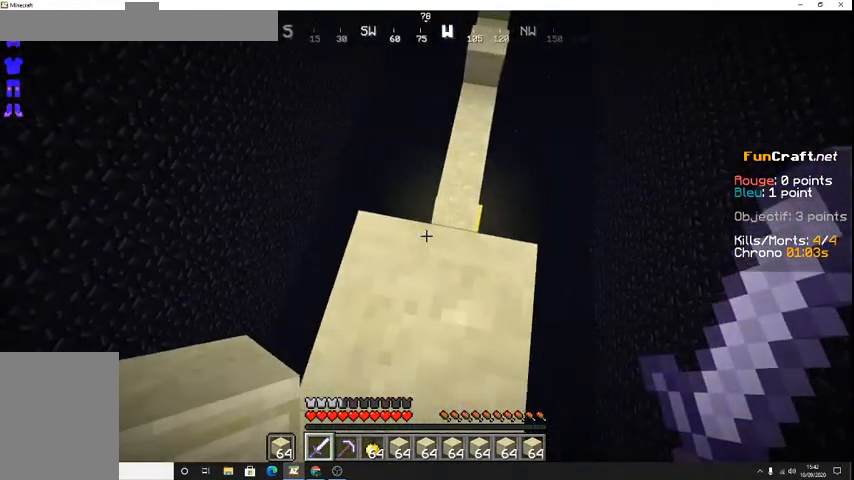
{"keys": ["shift"], "events": [[367, "shift", "down"]]}
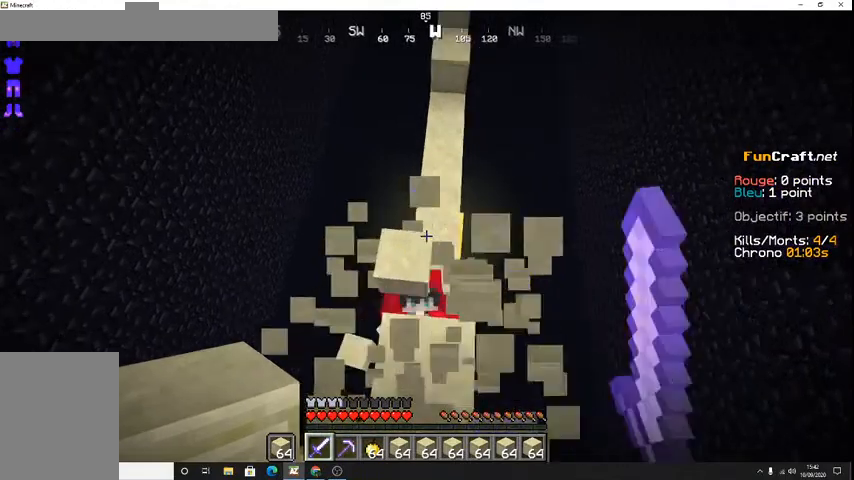
{"keys": ["z"]}
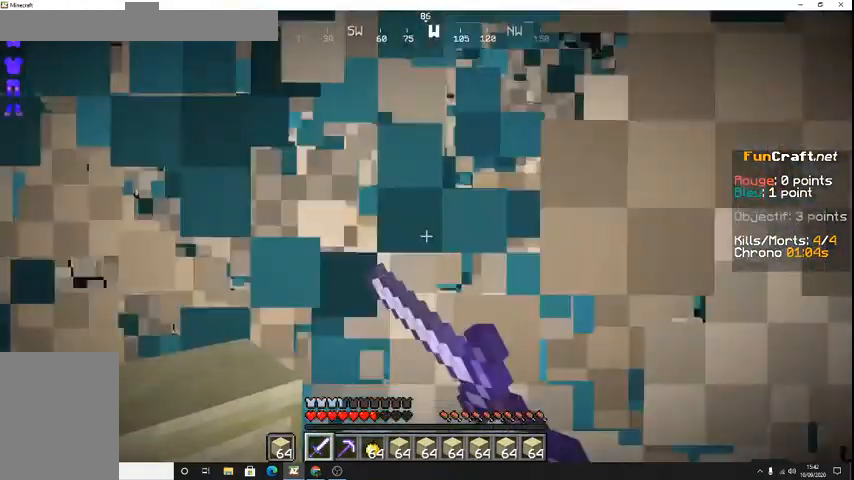
{"keys": ["z"], "events": []}
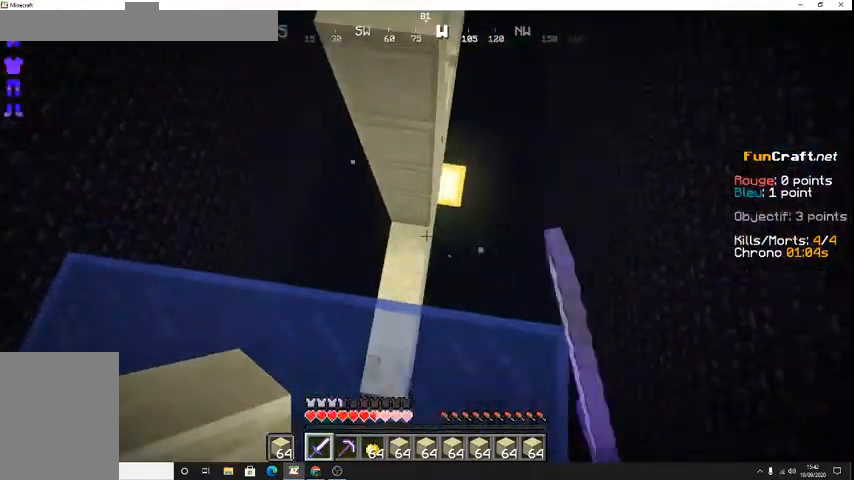
{"keys": ["s"], "events": [[67, "z", "up"], [400, "s", "down"]]}
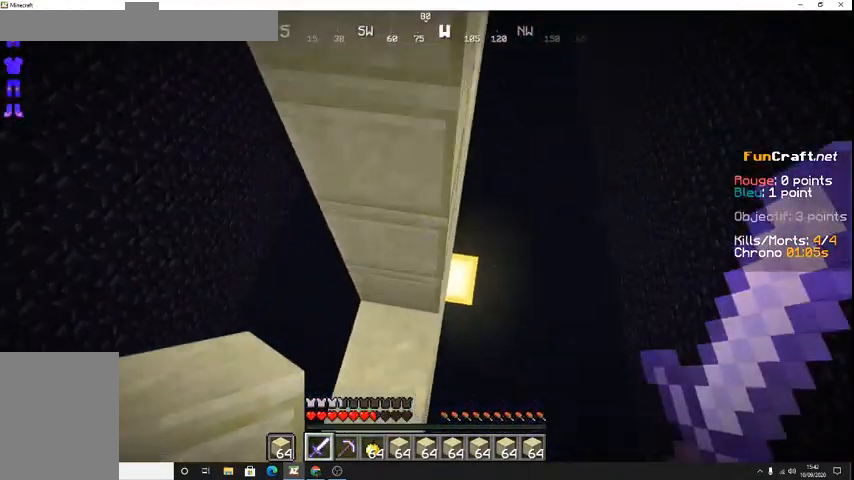
{"keys": [], "events": [[167, "s", "up"]]}
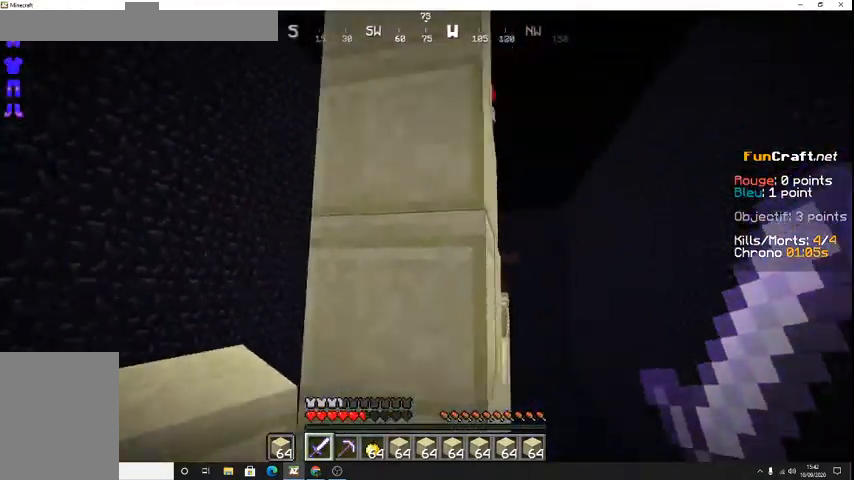
{"keys": [], "events": [[267, "d", "down"], [467, "d", "up"]]}
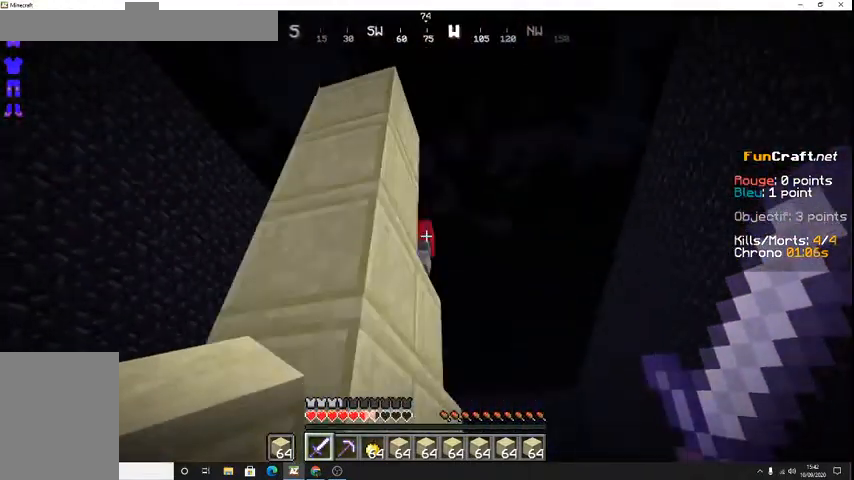
{"keys": [], "events": []}
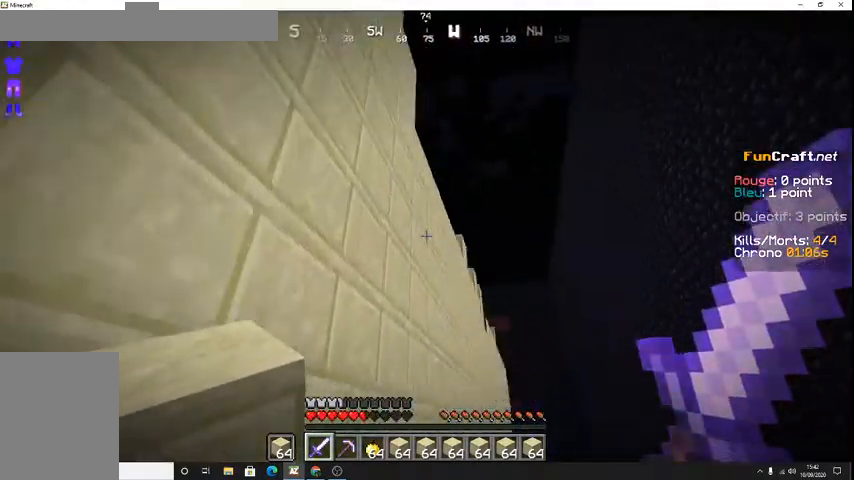
{"keys": ["z"], "events": [[467, "z", "down"]]}
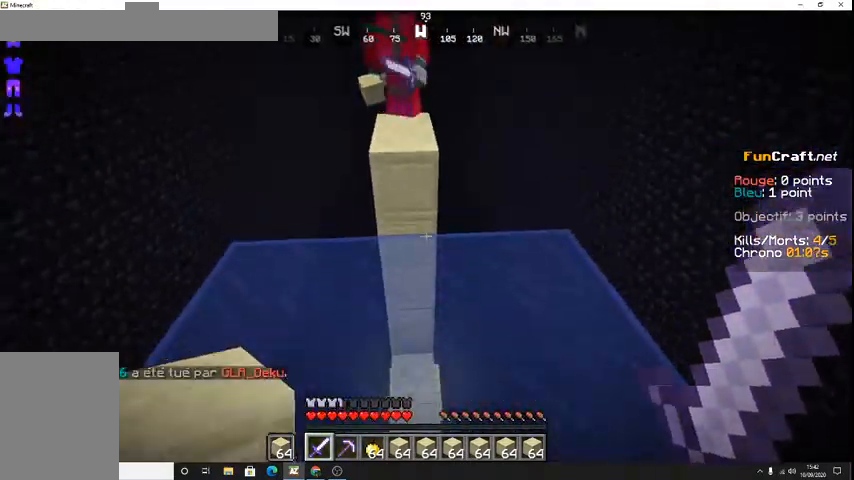
{"keys": [], "events": [[300, "space", "down"], [400, "space", "up"], [400, "z", "up"]]}
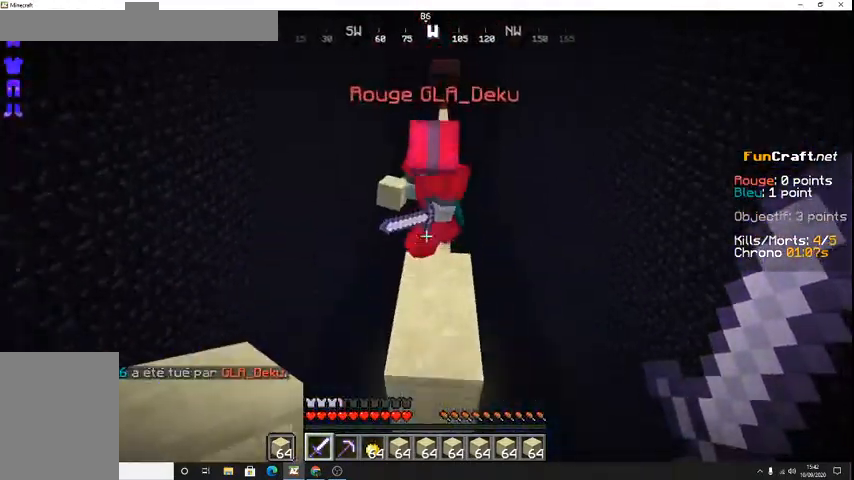
{"keys": []}